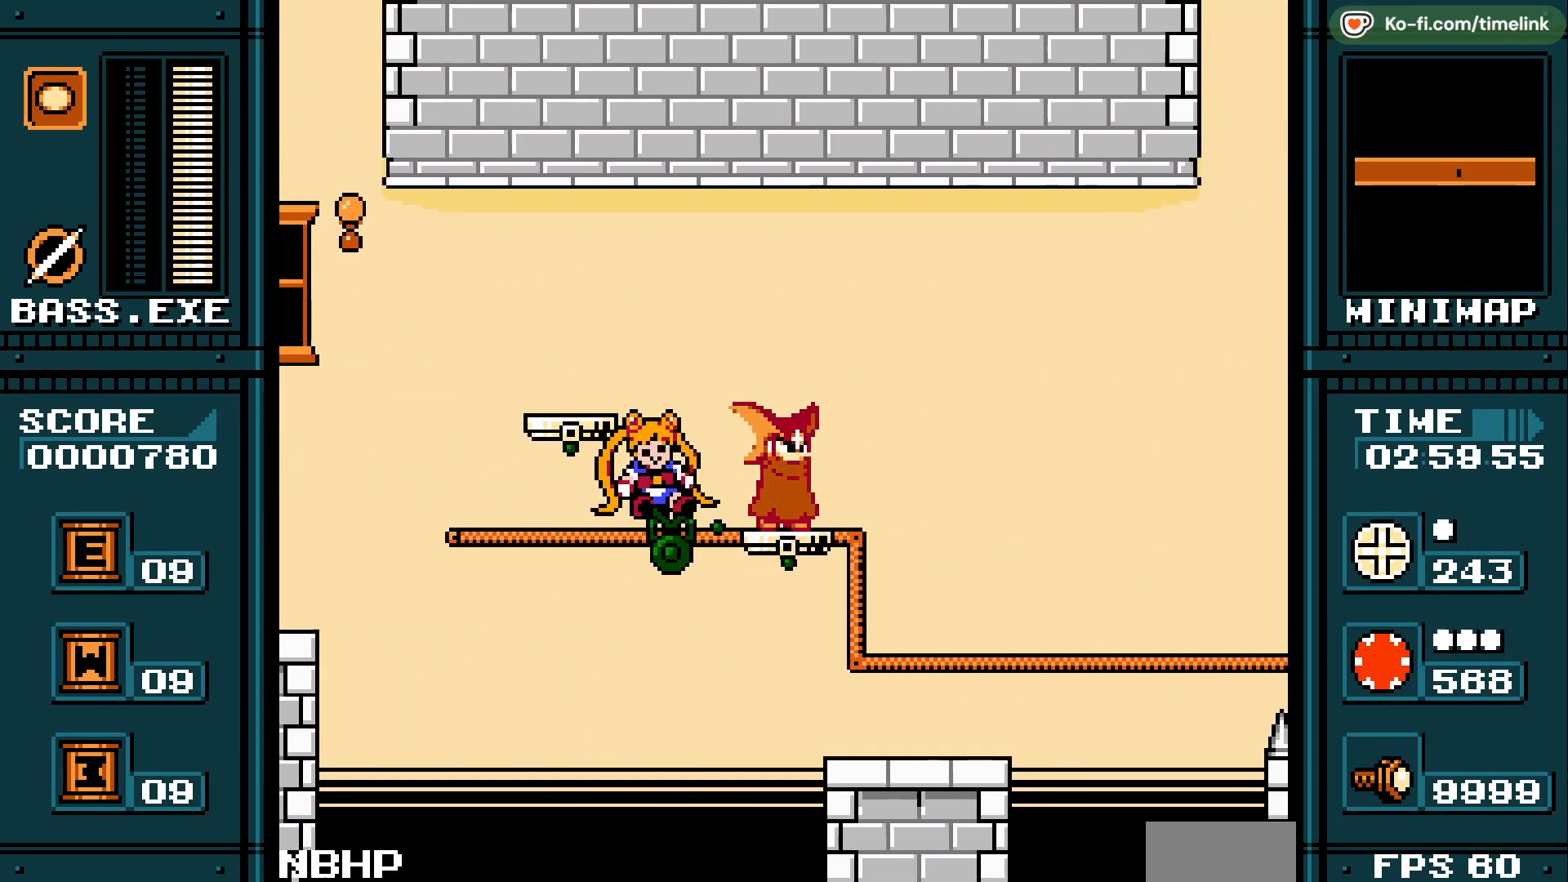
Gameplay with a controller; each line is a JSON object with the inputs held at the frame after it. "events" lists button and stick changes between this image and that frame as [ms after this image, input, new state], when the widget could be followed in between. Not read: A B DPAD_RIGHT HOME L3 R3.
{"buttons": ["DPAD_LEFT"], "events": [[50, "DPAD_LEFT", "down"]]}
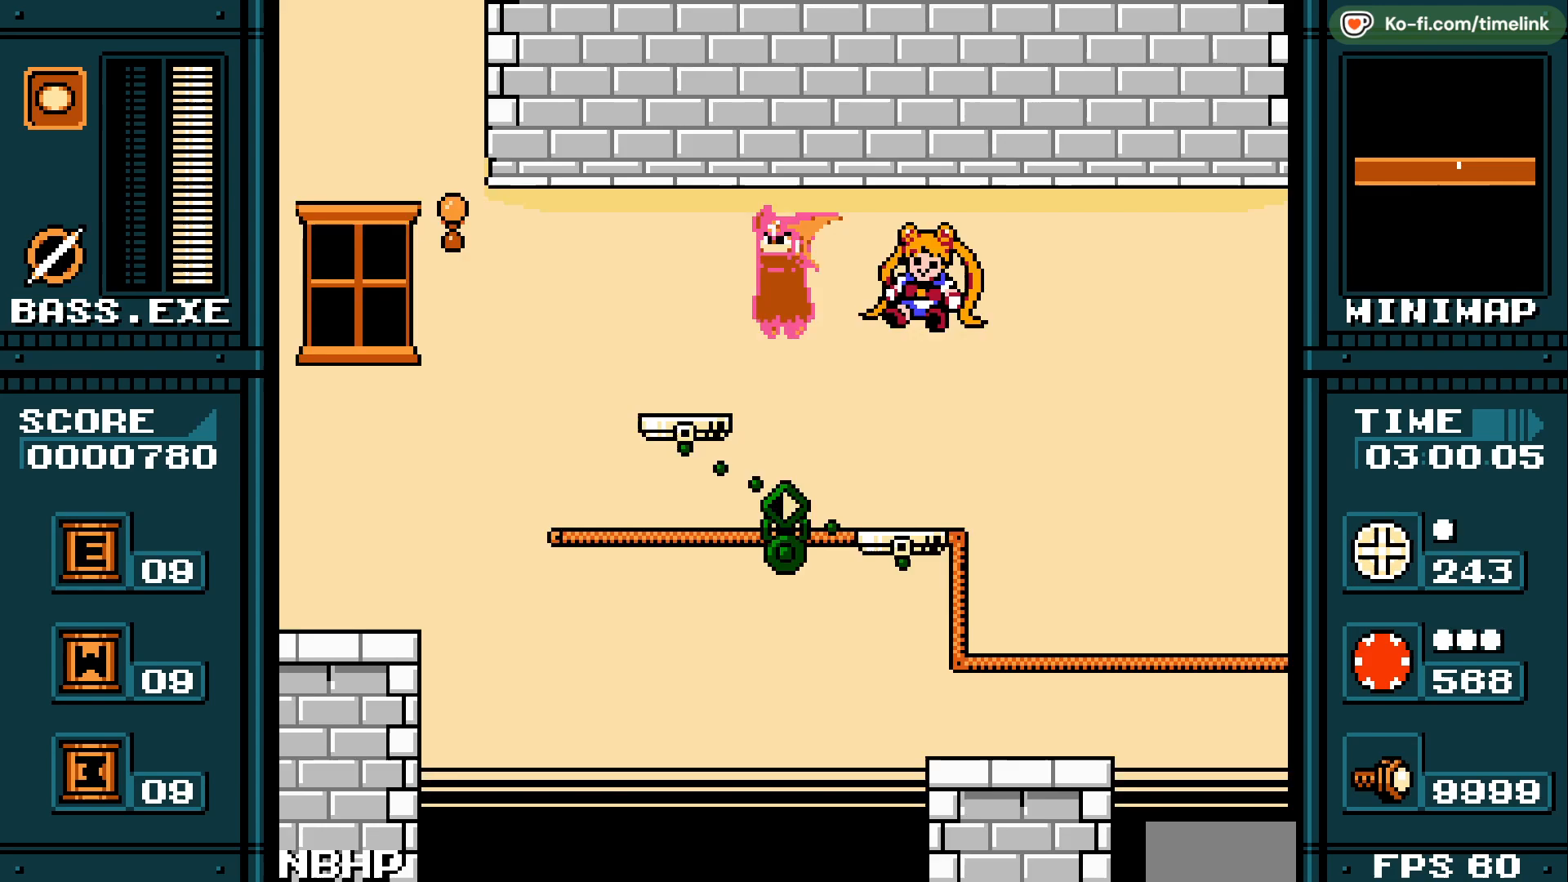
{"buttons": [], "events": [[250, "DPAD_LEFT", "up"]]}
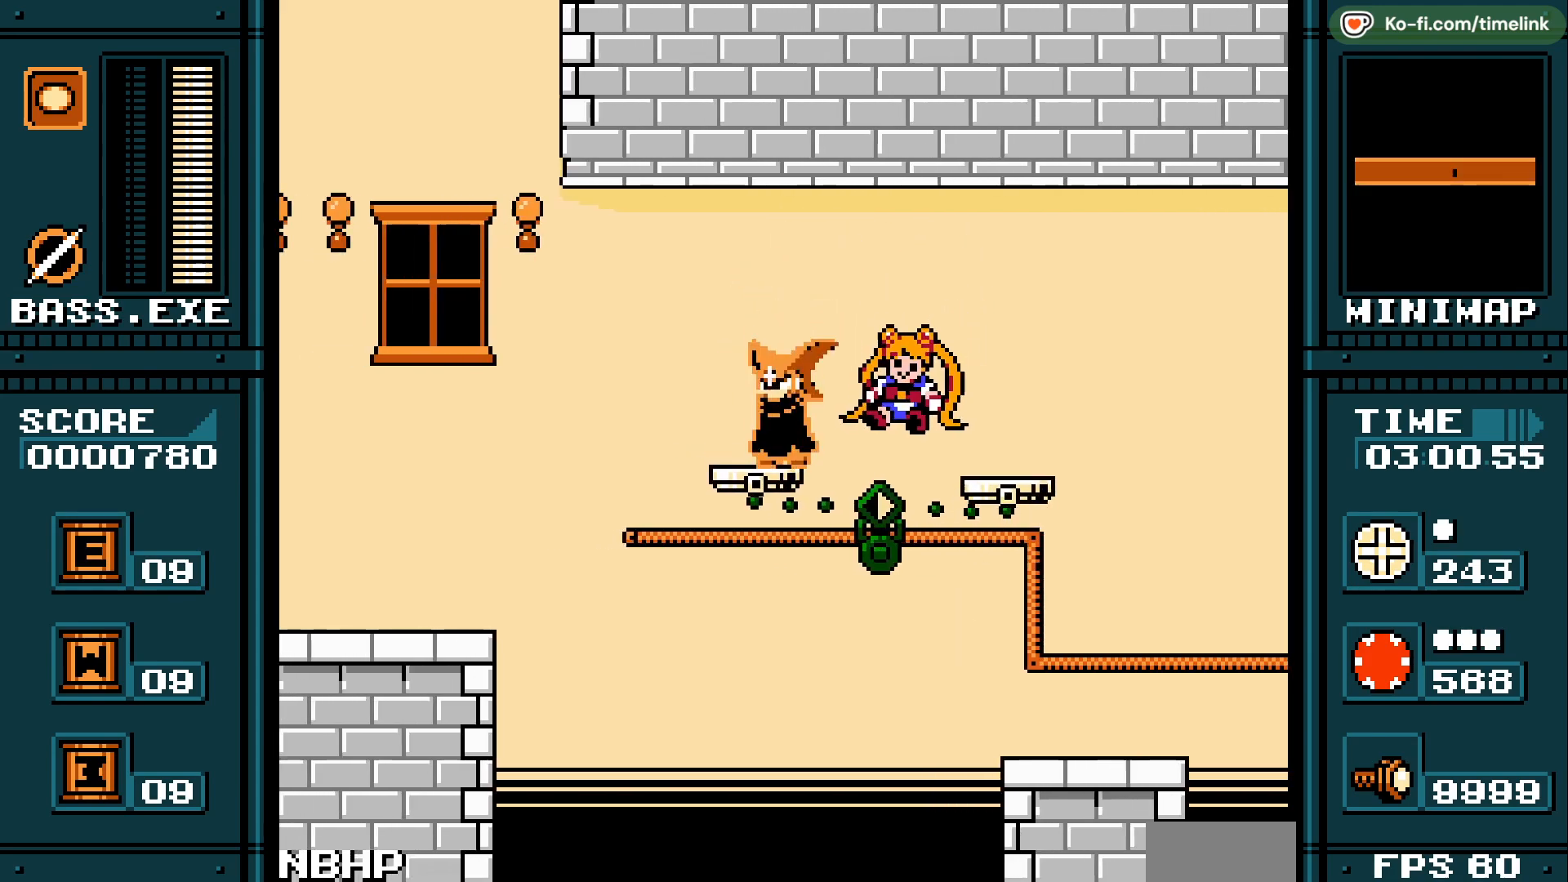
{"buttons": [], "events": []}
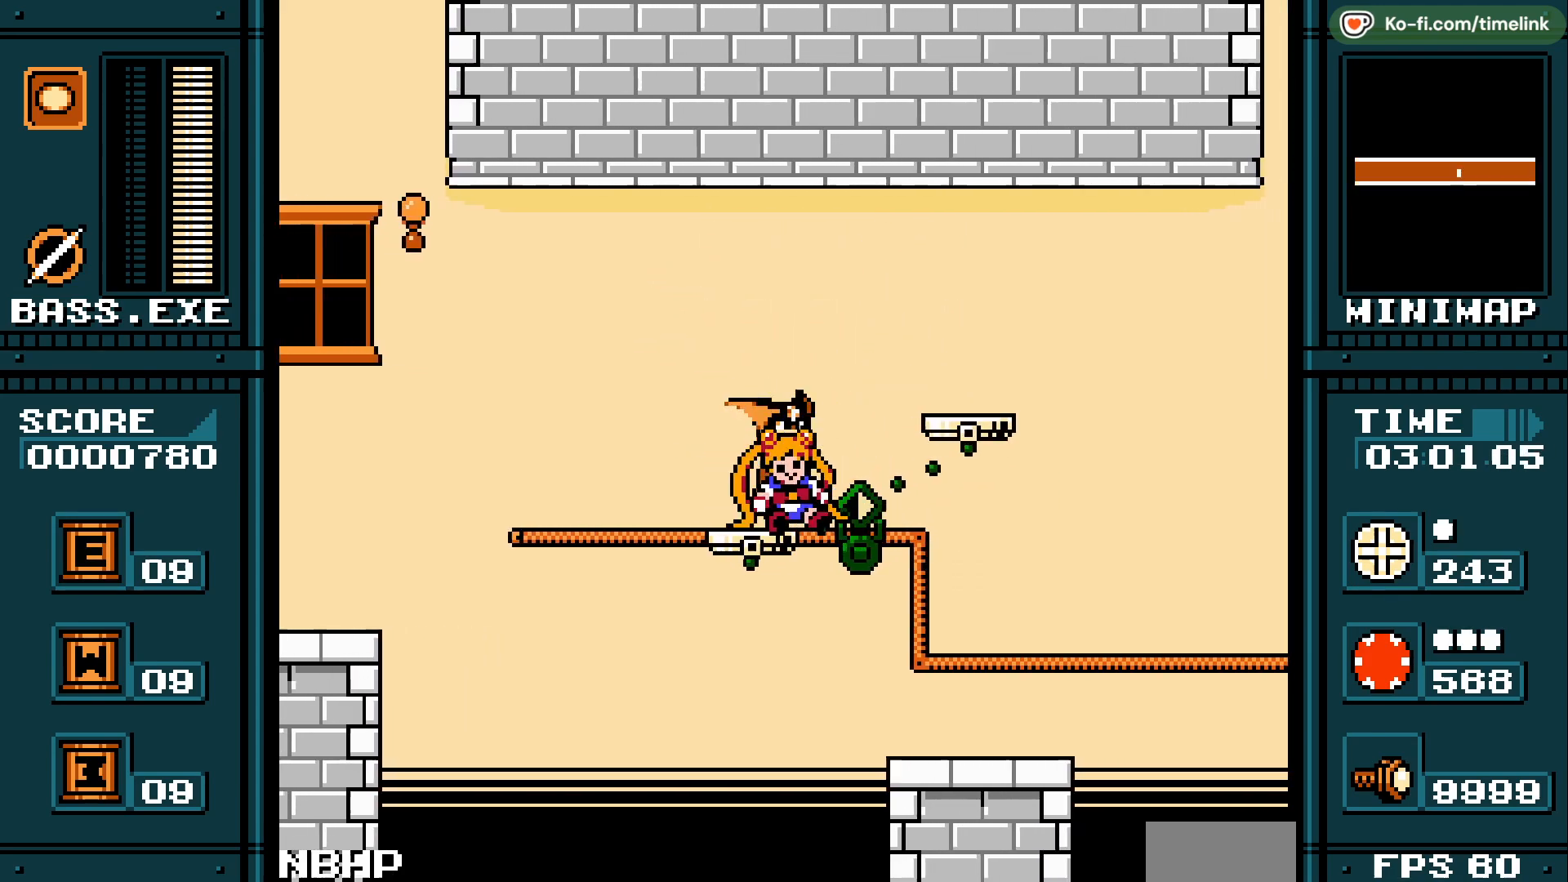
{"buttons": [], "events": []}
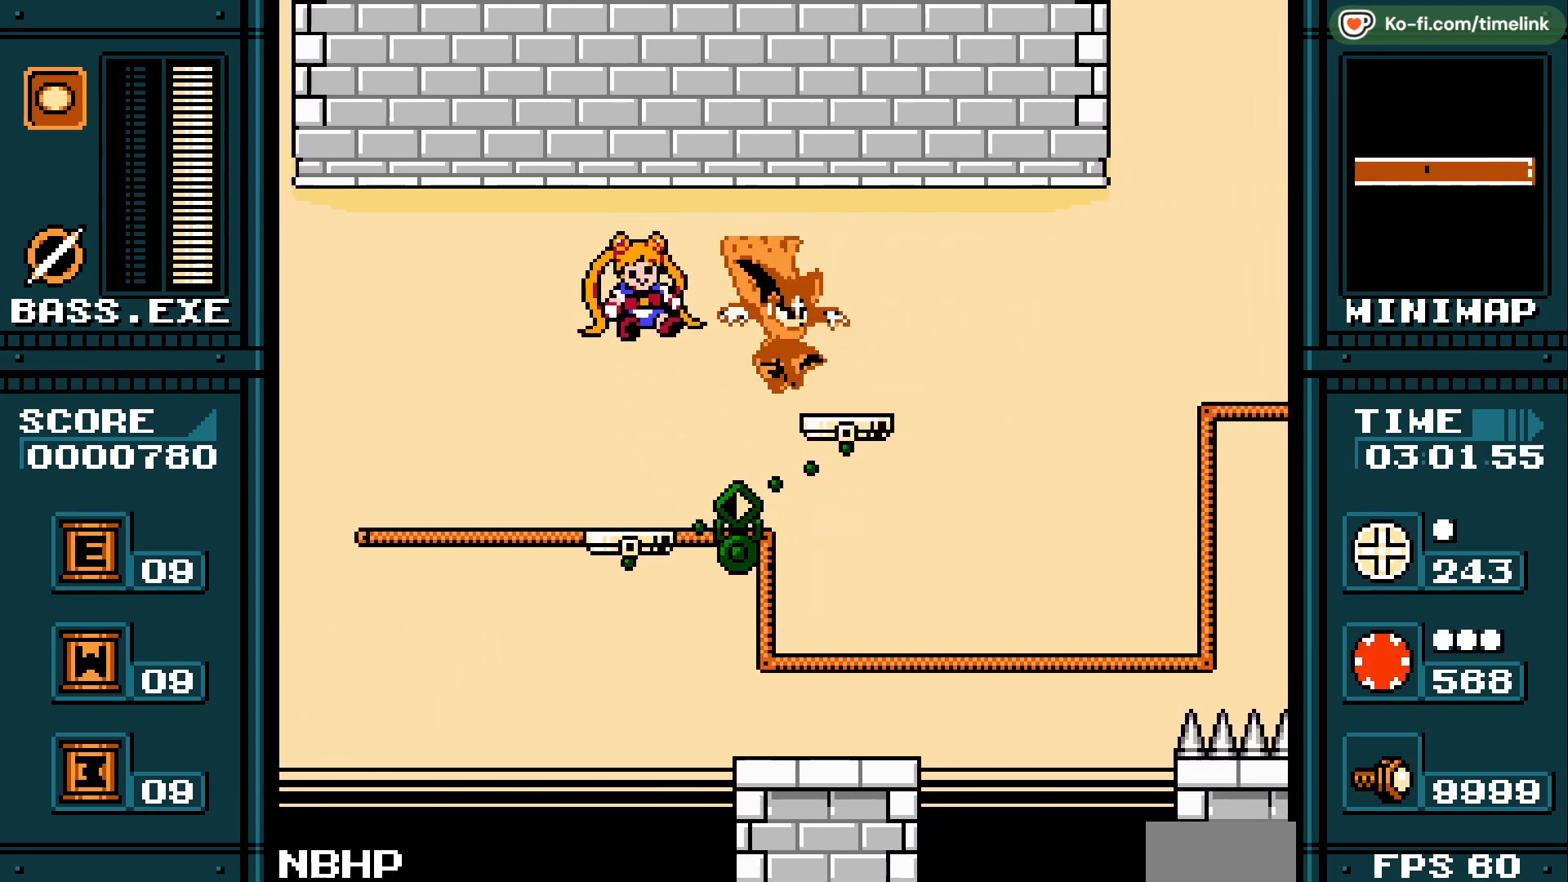
{"buttons": [], "events": [[167, "DPAD_LEFT", "down"], [500, "DPAD_LEFT", "up"]]}
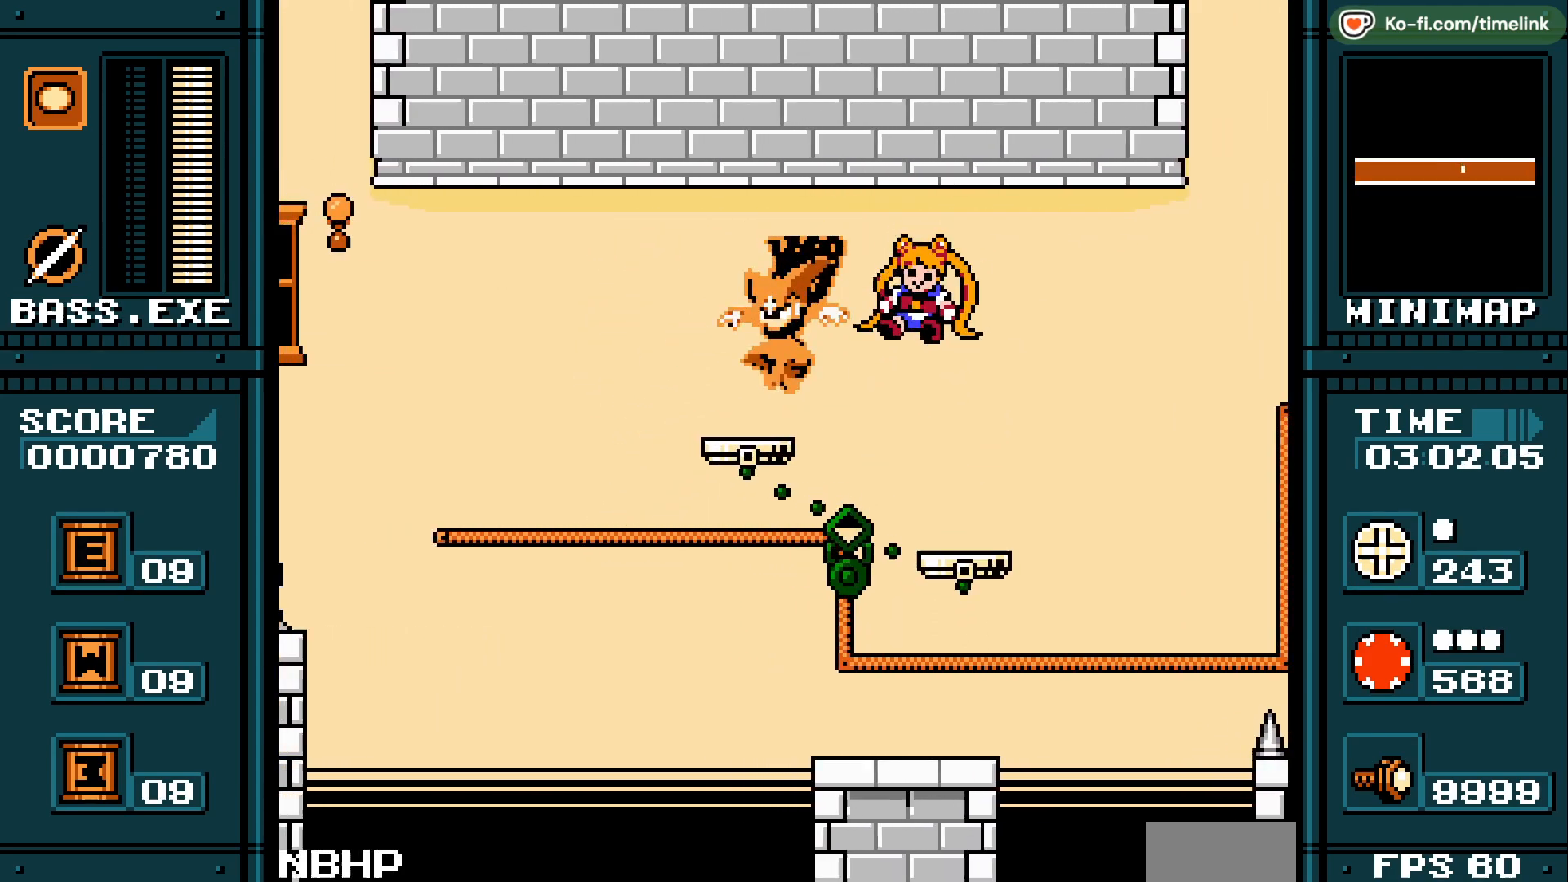
{"buttons": [], "events": []}
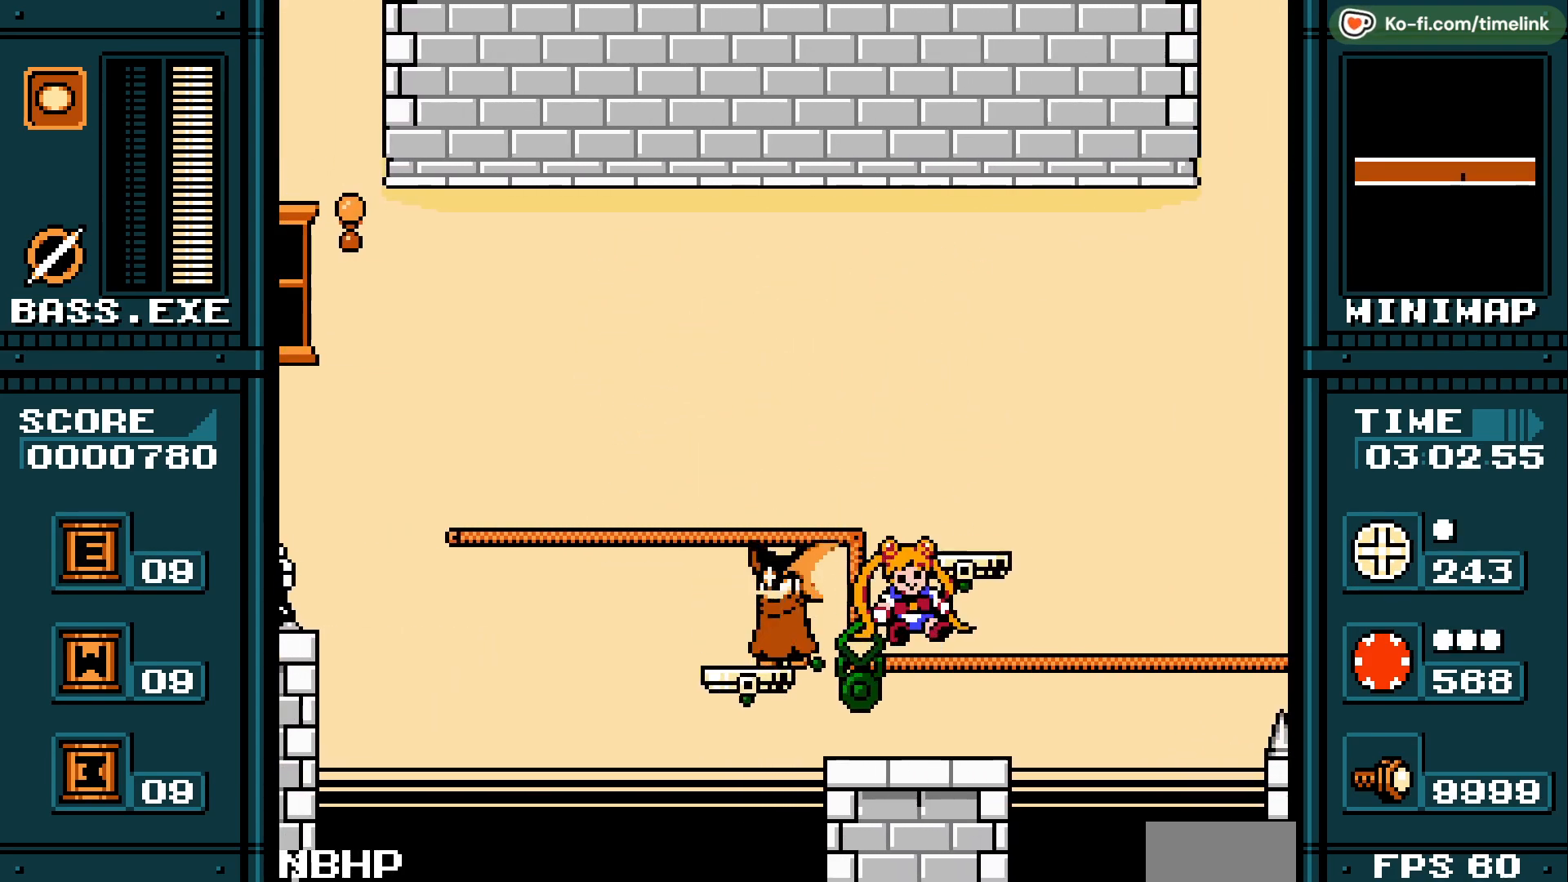
{"buttons": [], "events": []}
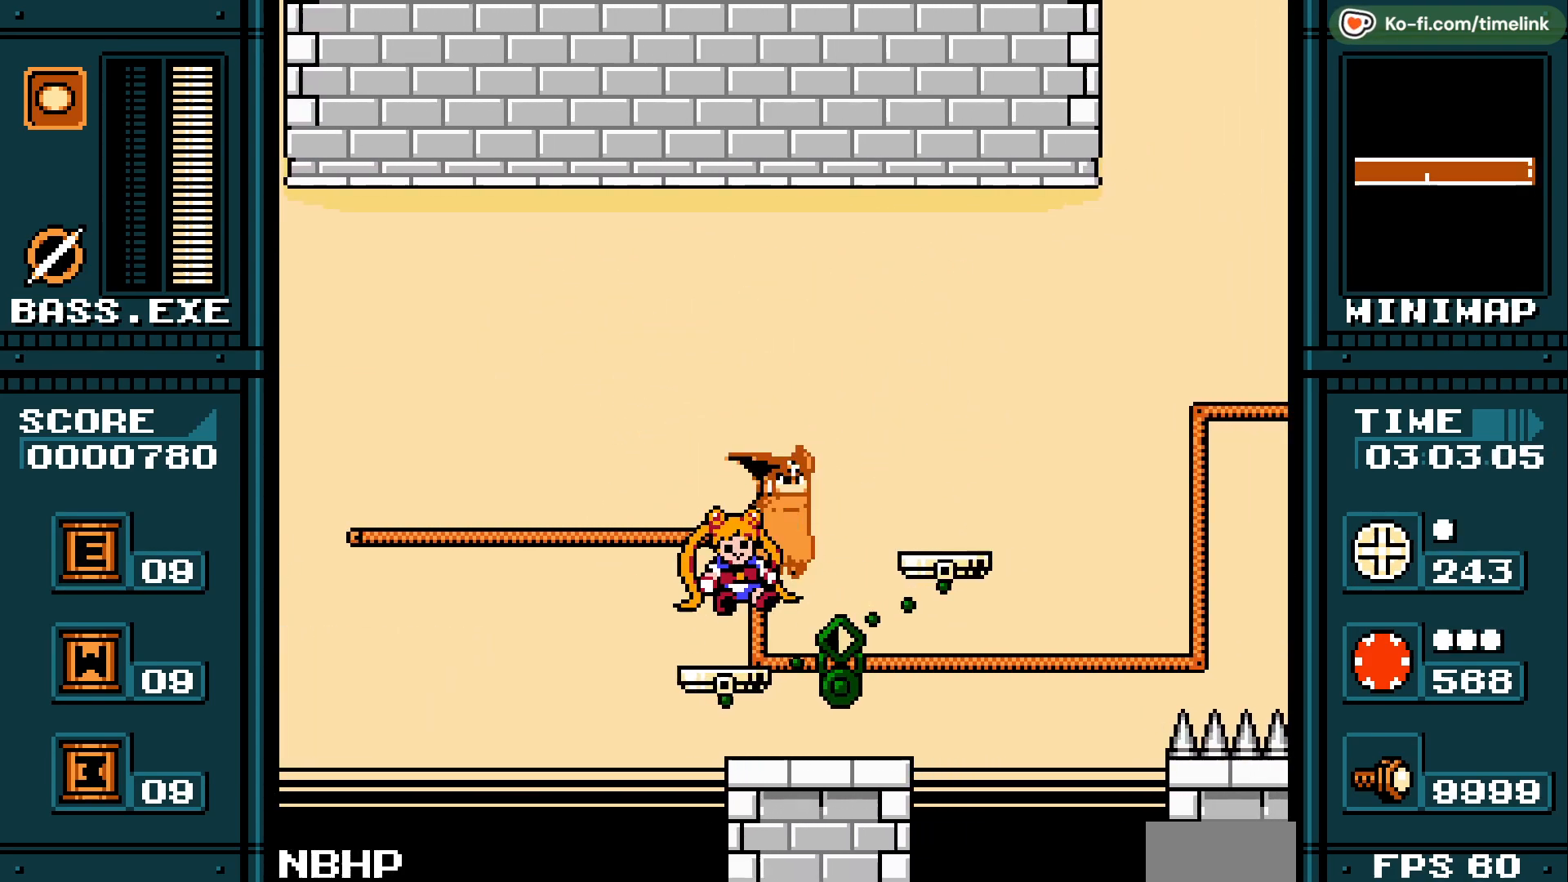
{"buttons": [], "events": []}
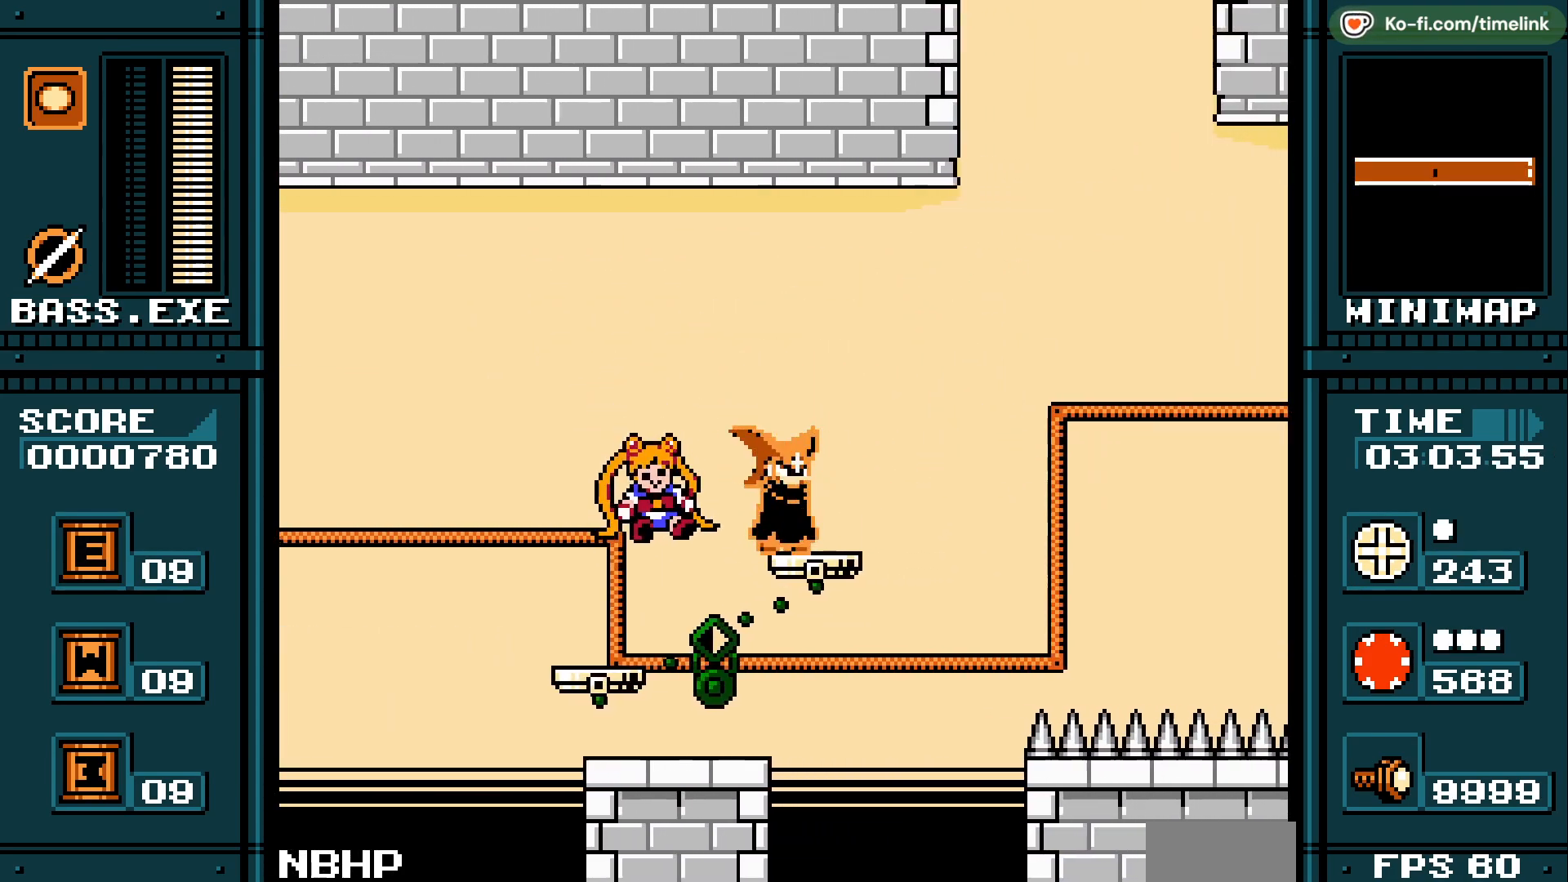
{"buttons": [], "events": [[50, "DPAD_LEFT", "down"], [383, "DPAD_LEFT", "up"]]}
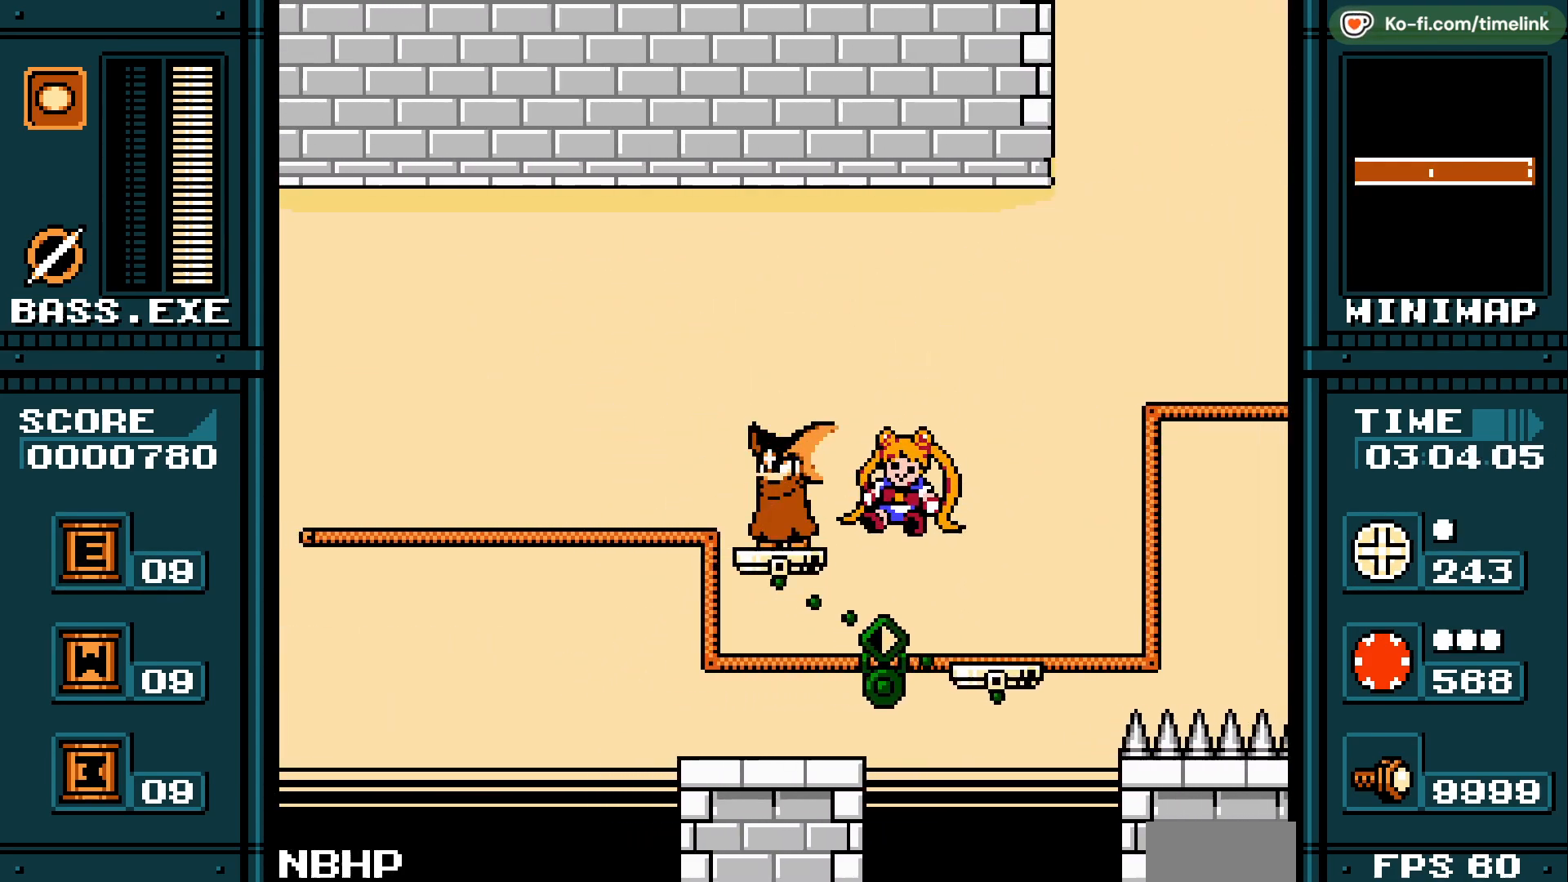
{"buttons": [], "events": []}
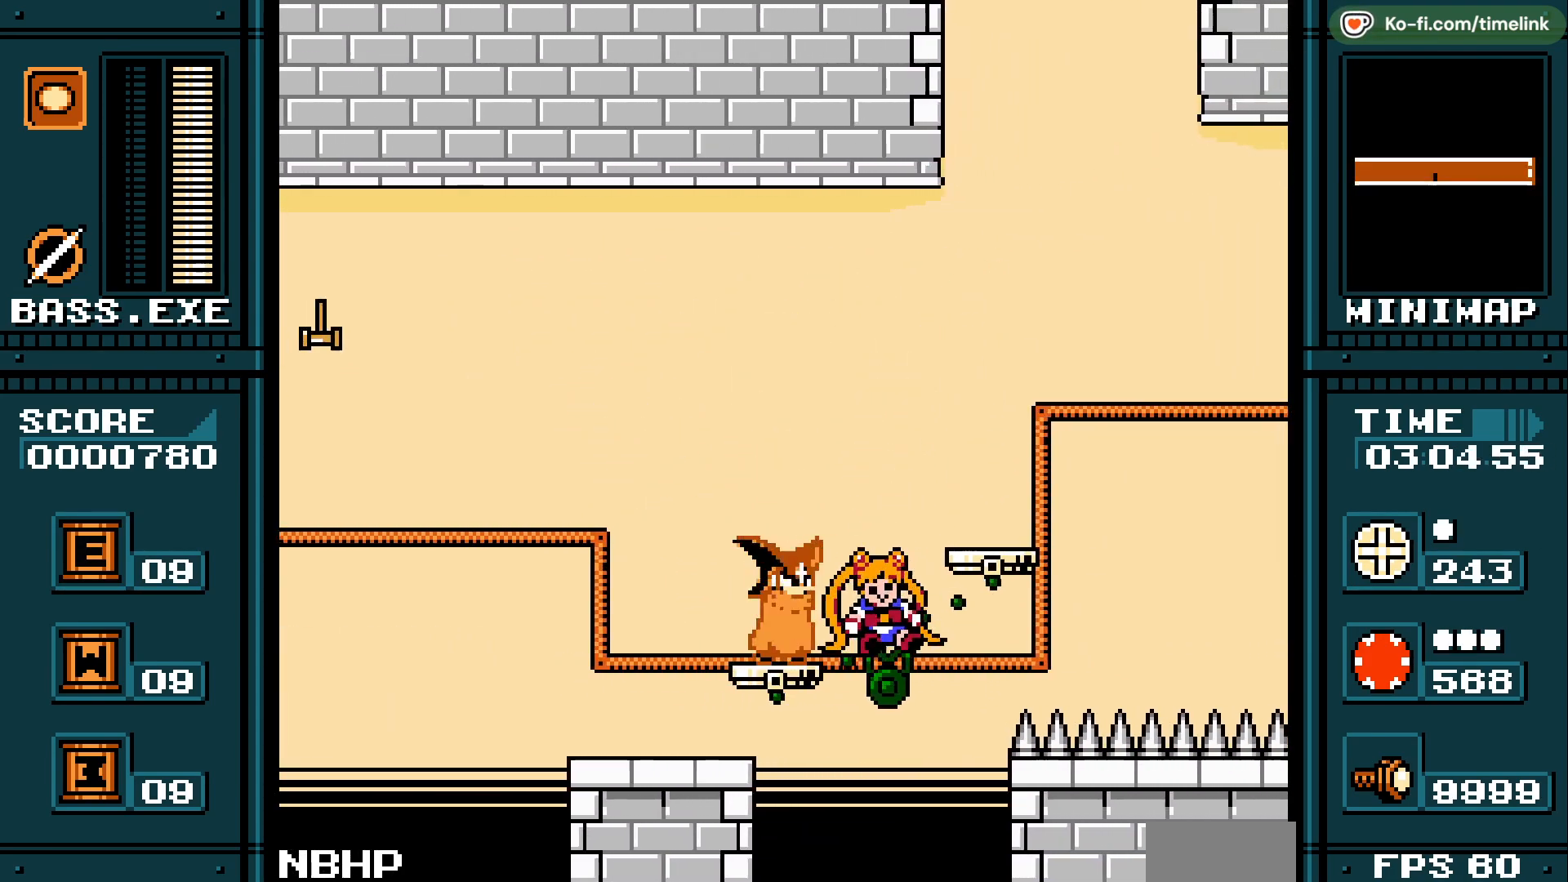
{"buttons": [], "events": []}
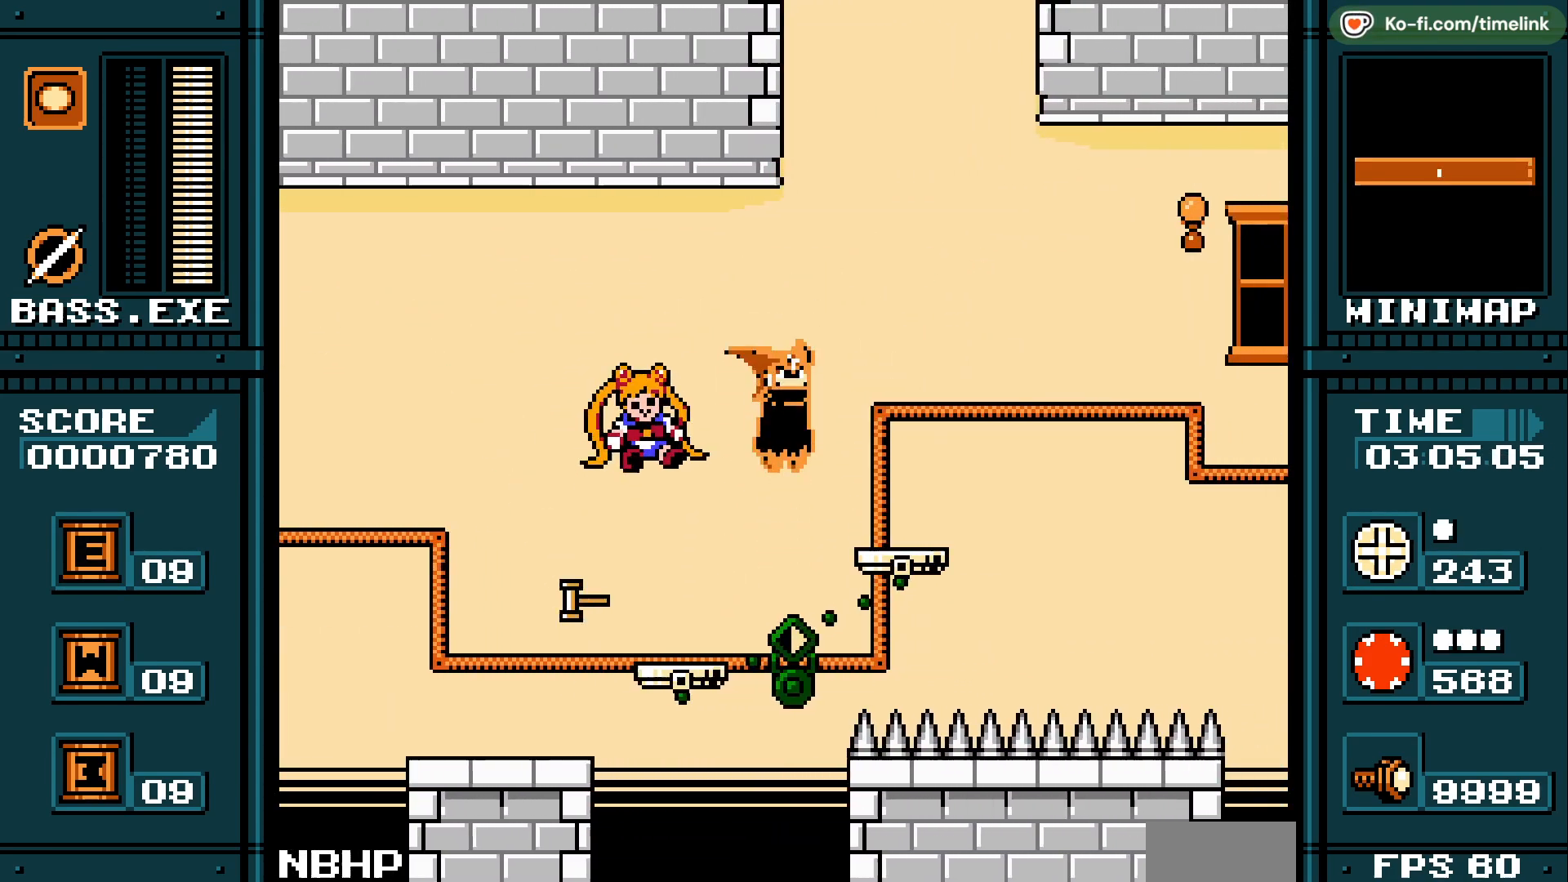
{"buttons": ["DPAD_LEFT"], "events": [[367, "DPAD_LEFT", "down"]]}
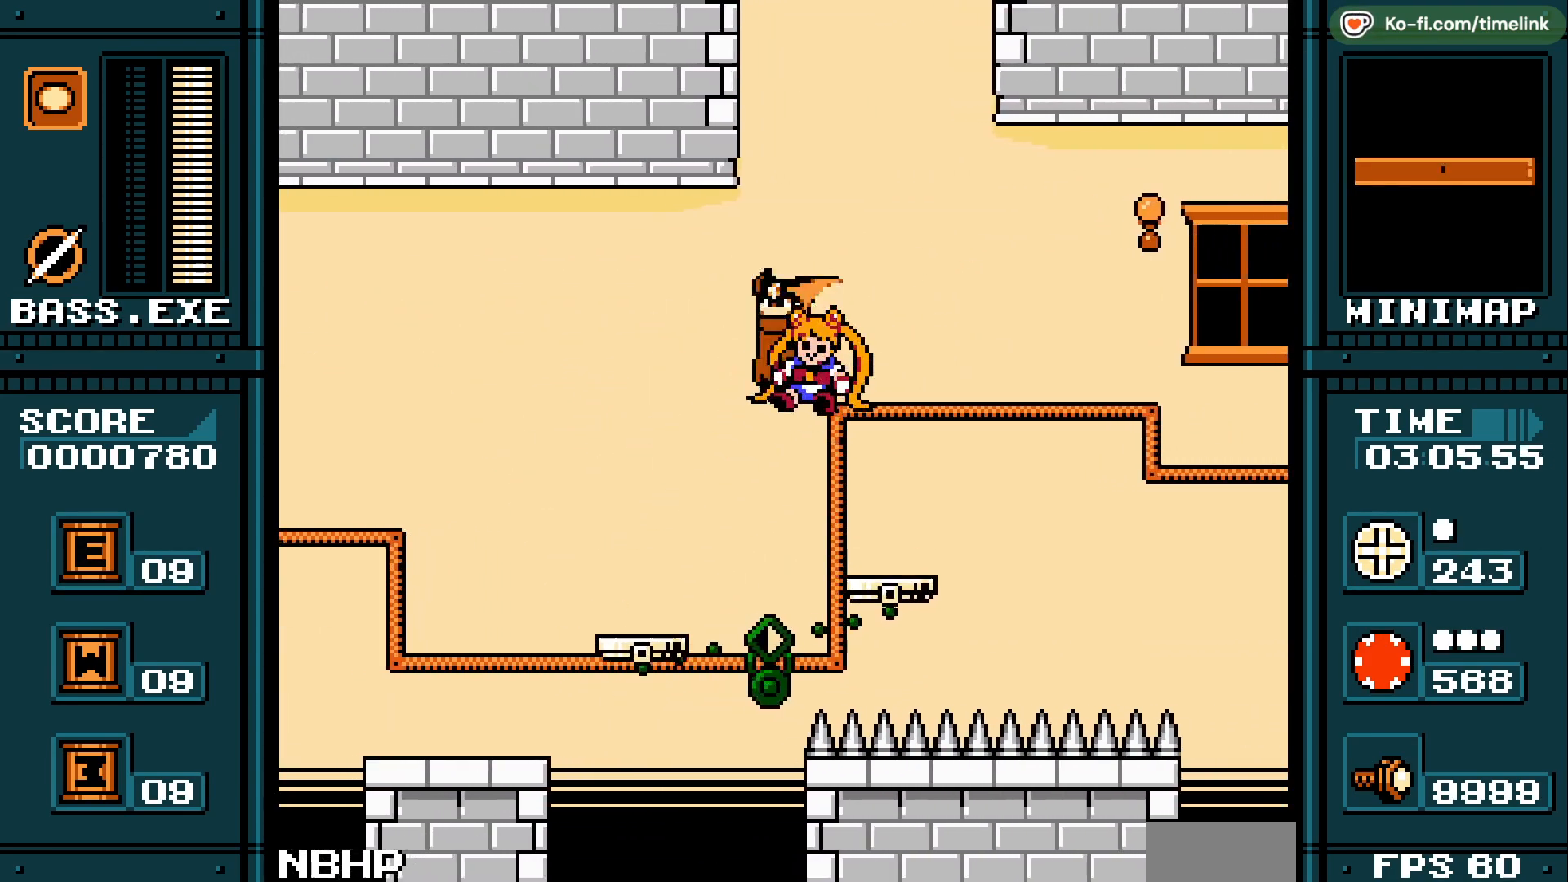
{"buttons": [], "events": [[267, "DPAD_LEFT", "up"]]}
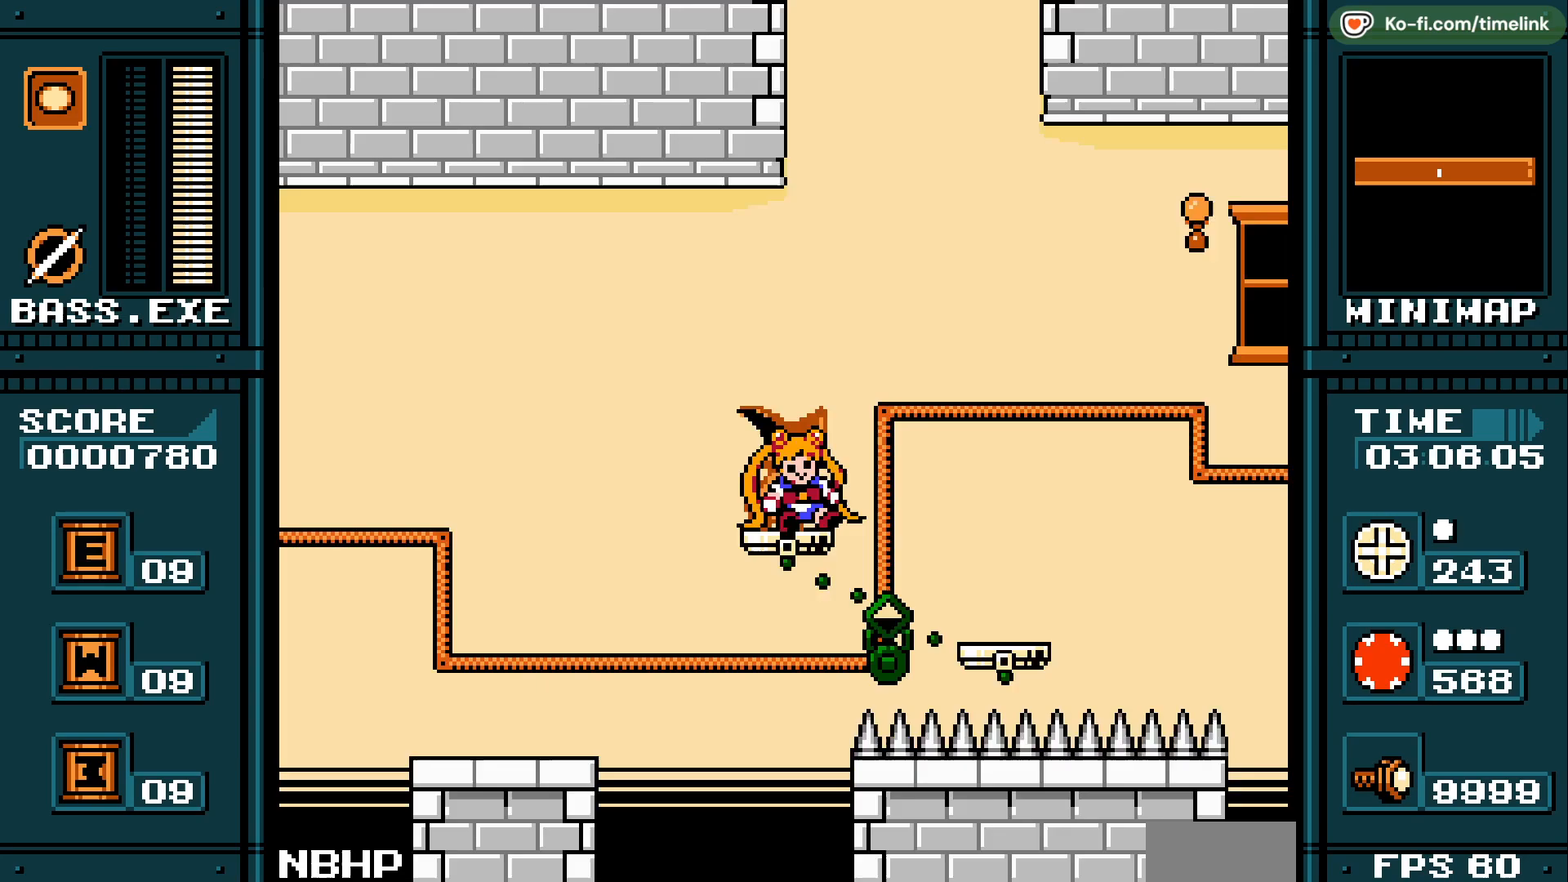
{"buttons": [], "events": []}
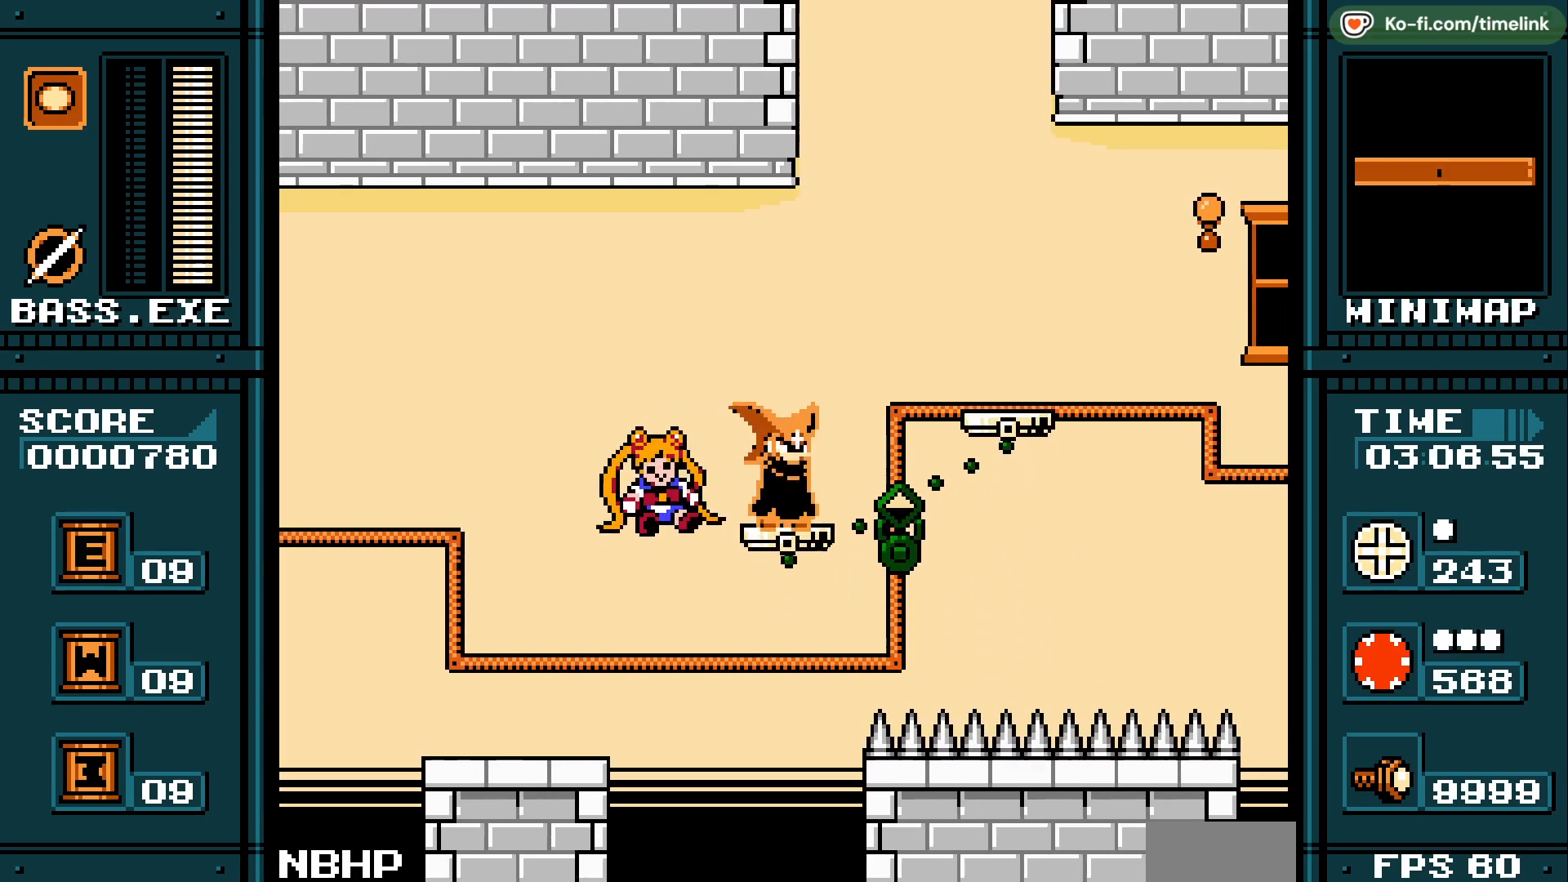
{"buttons": [], "events": []}
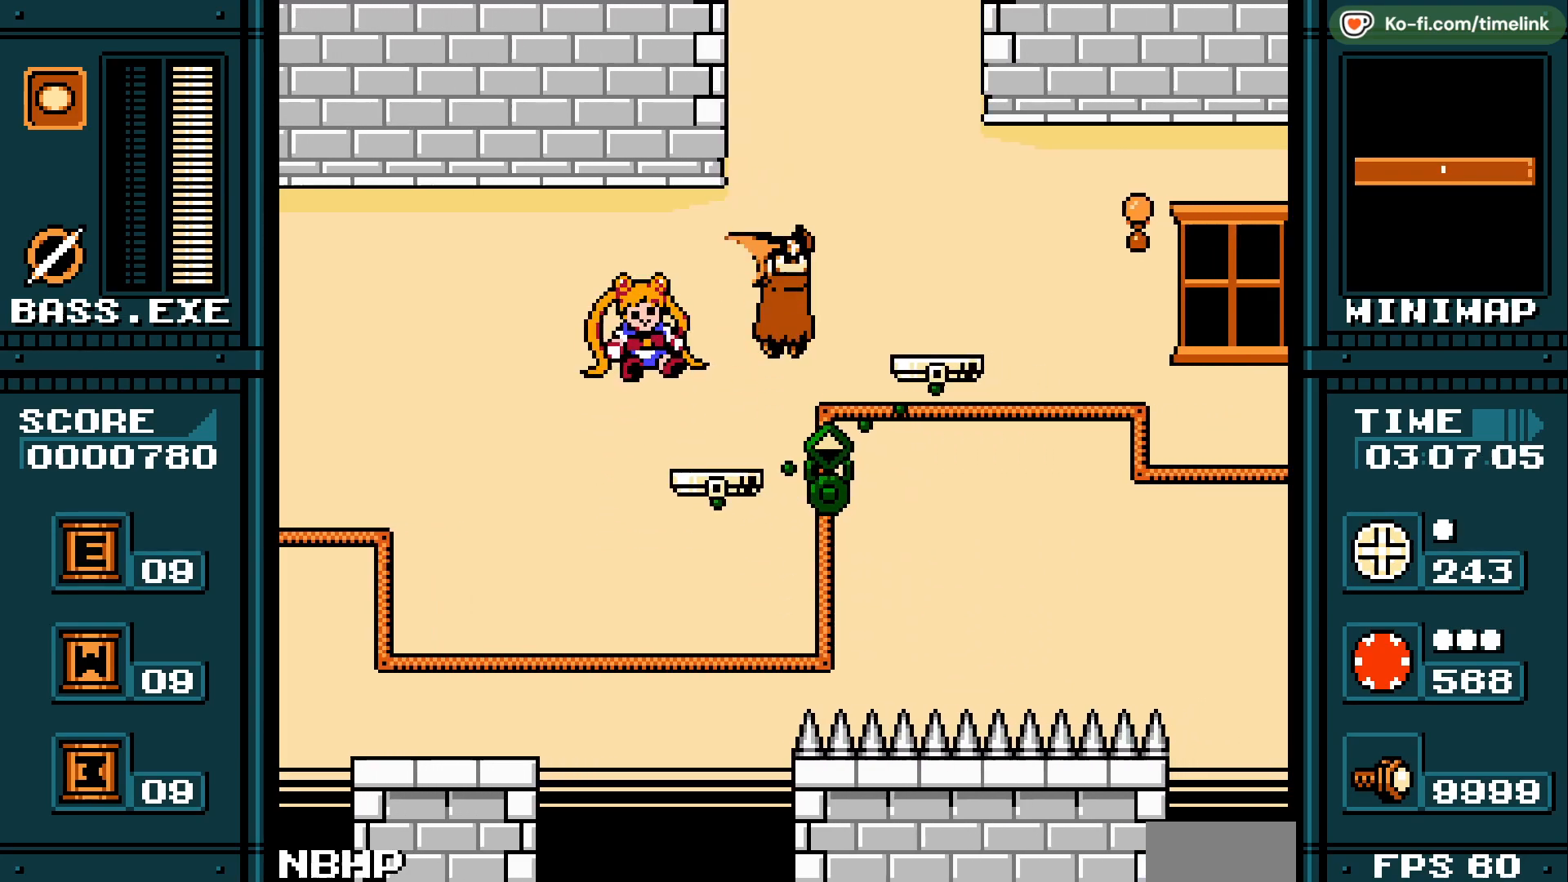
{"buttons": [], "events": []}
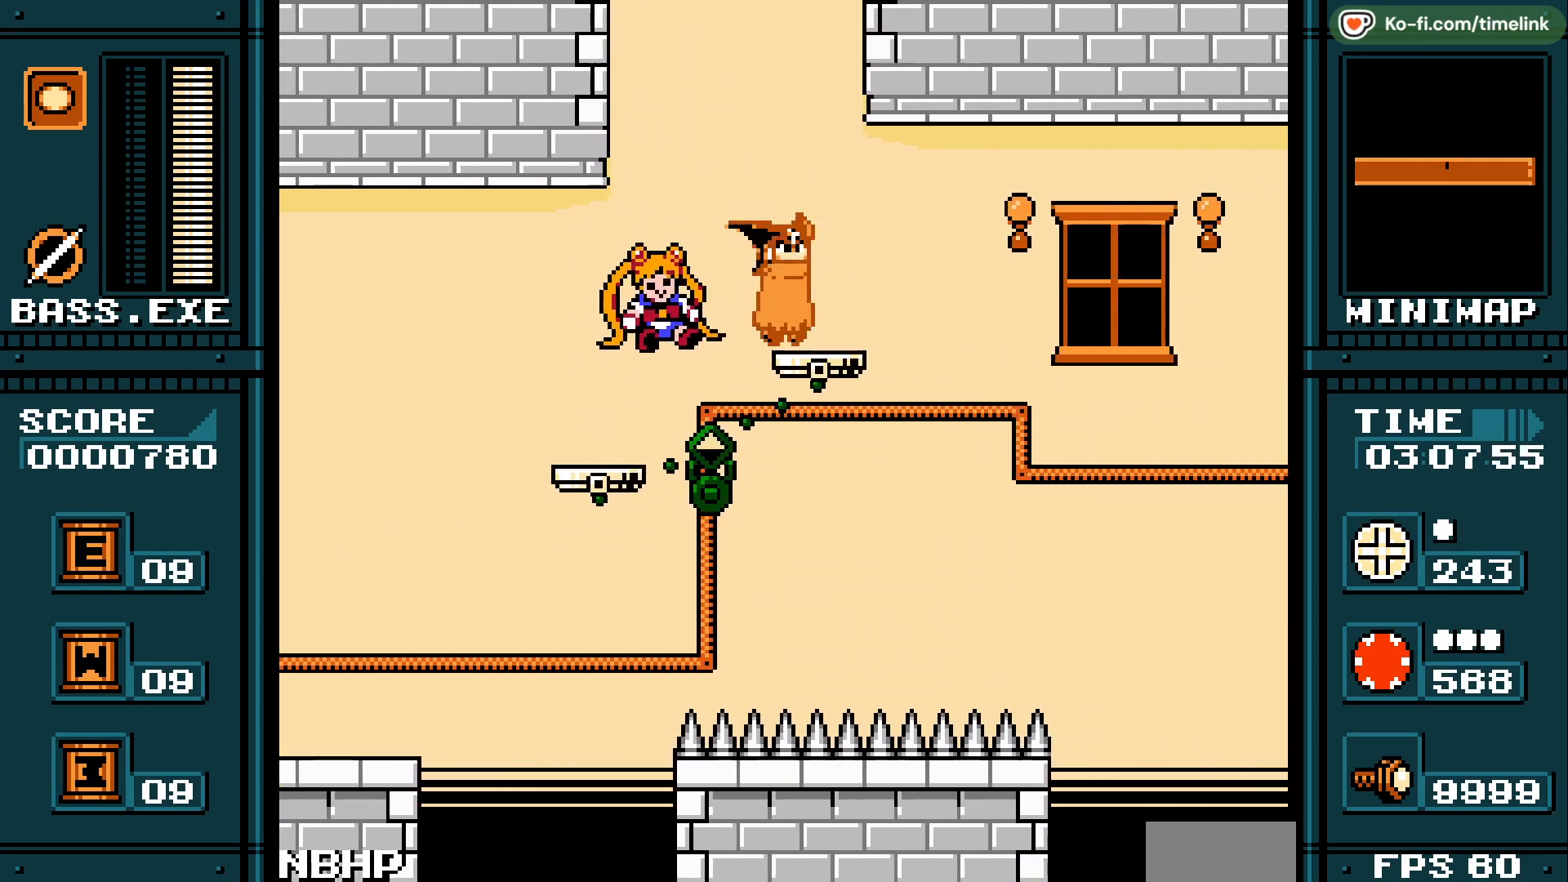
{"buttons": [], "events": [[33, "DPAD_LEFT", "down"], [450, "DPAD_LEFT", "up"]]}
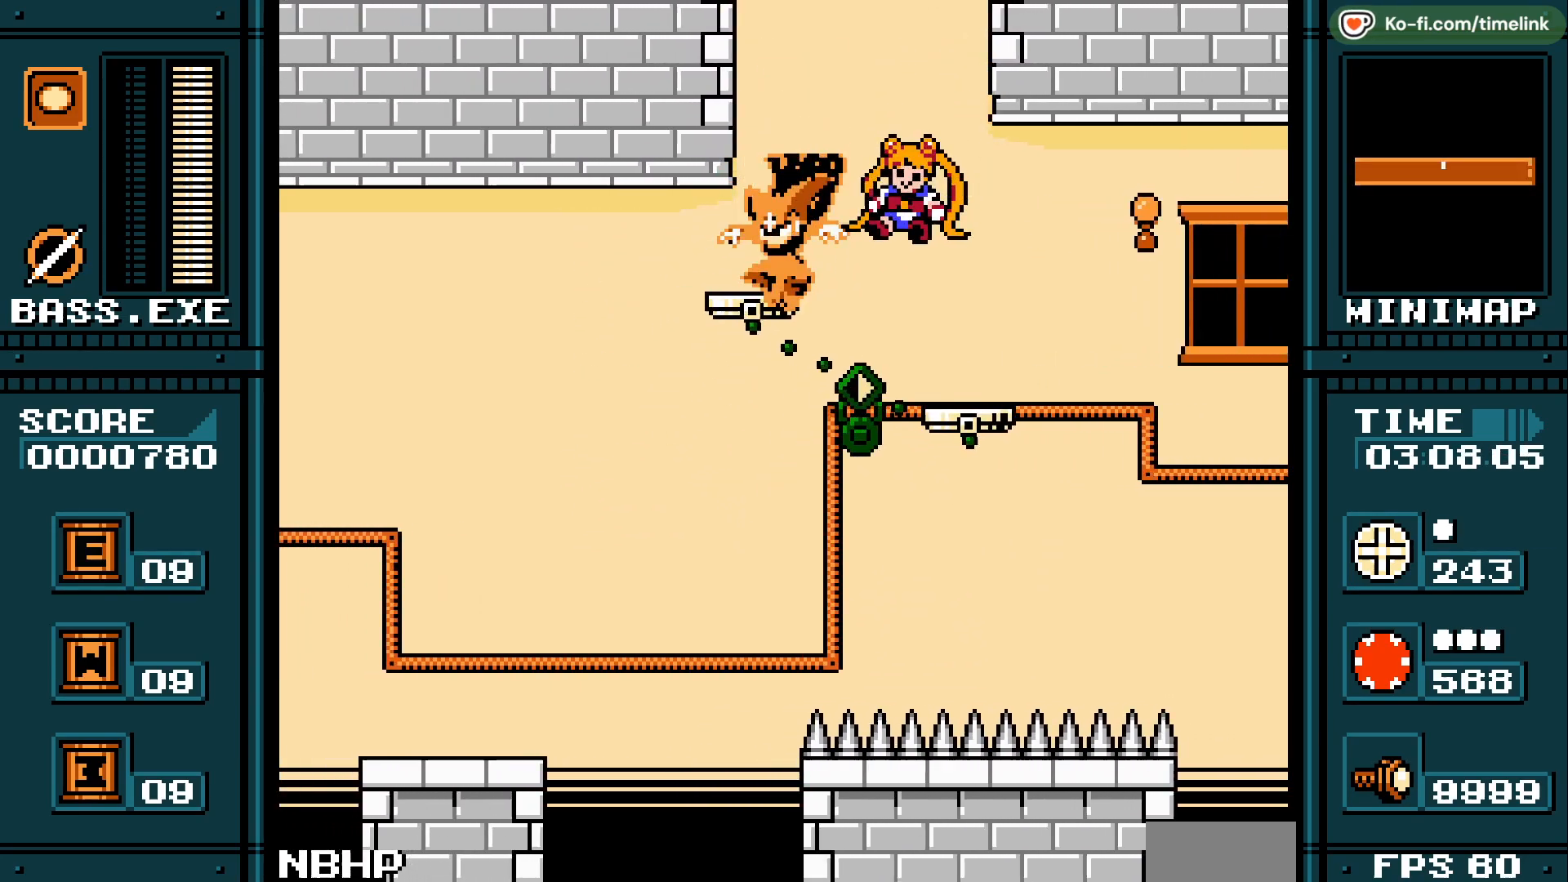
{"buttons": [], "events": []}
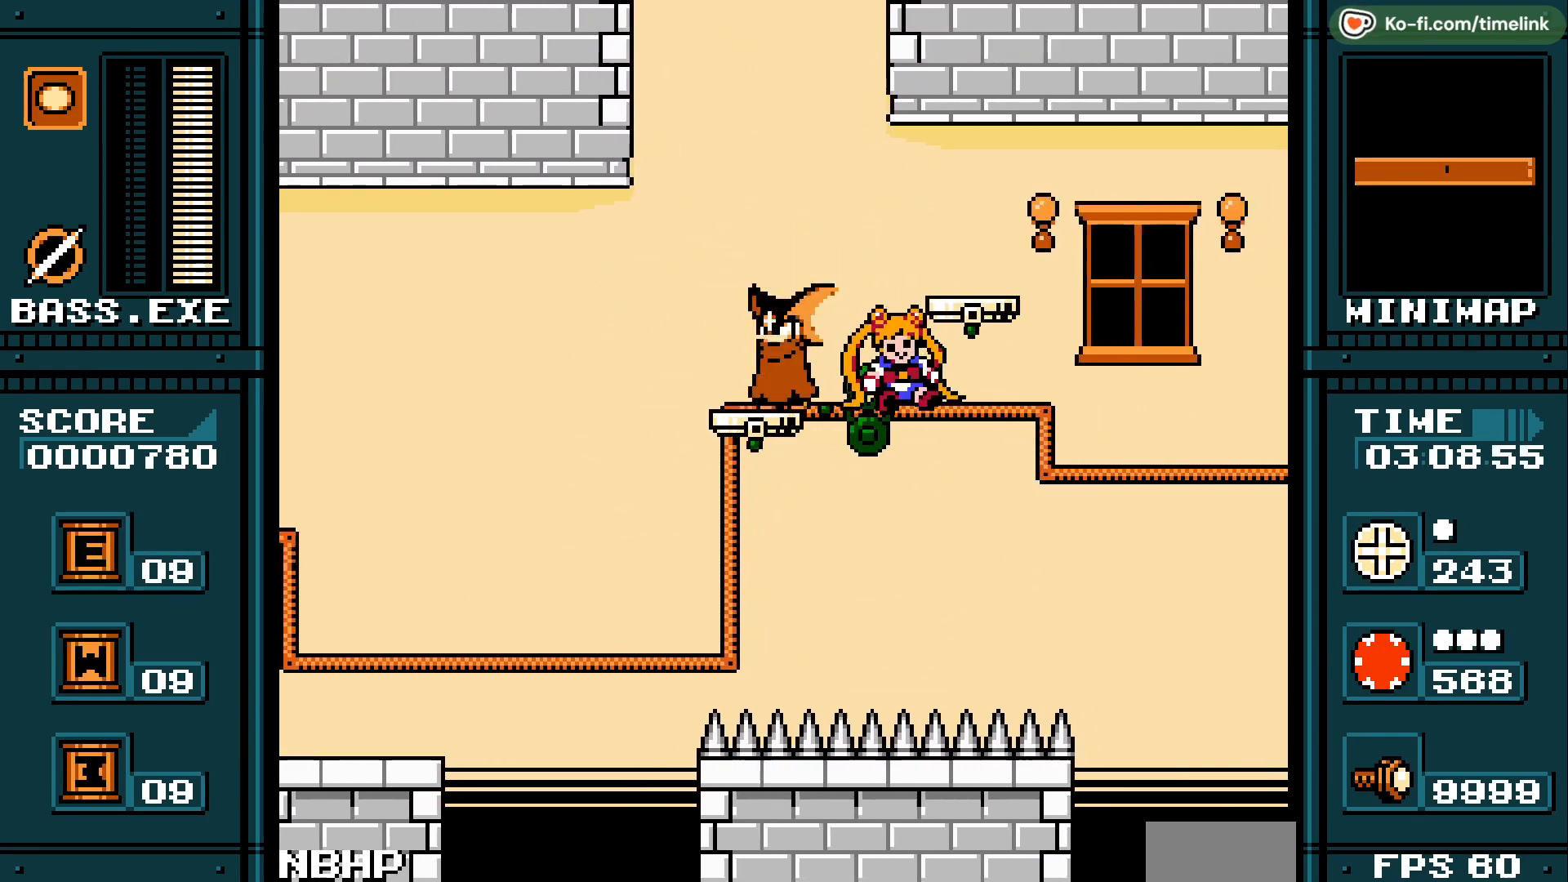
{"buttons": [], "events": []}
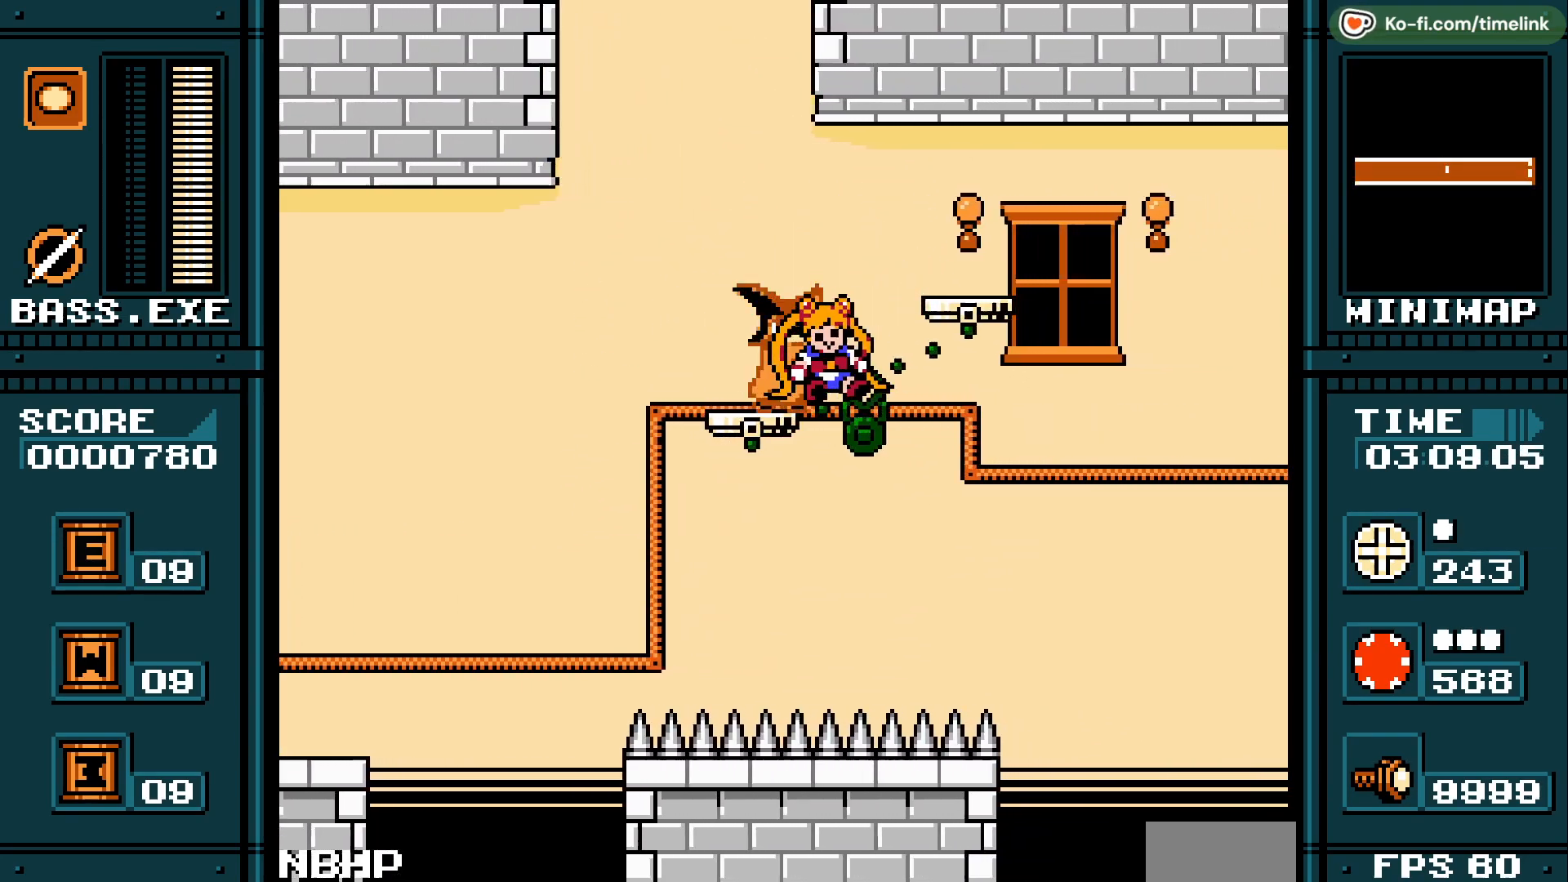
{"buttons": [], "events": []}
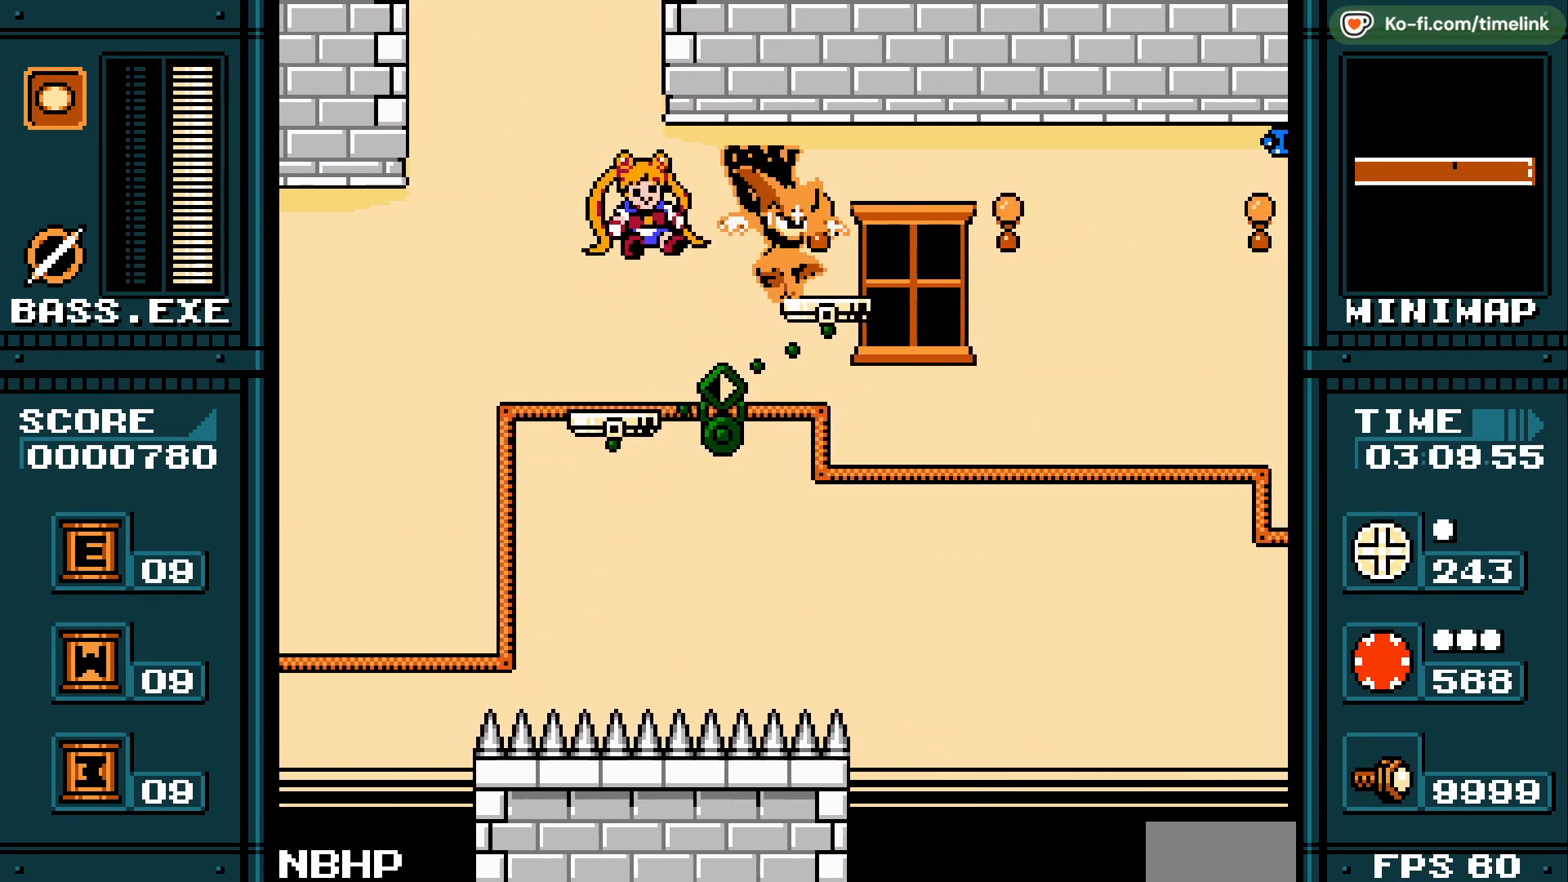
{"buttons": [], "events": []}